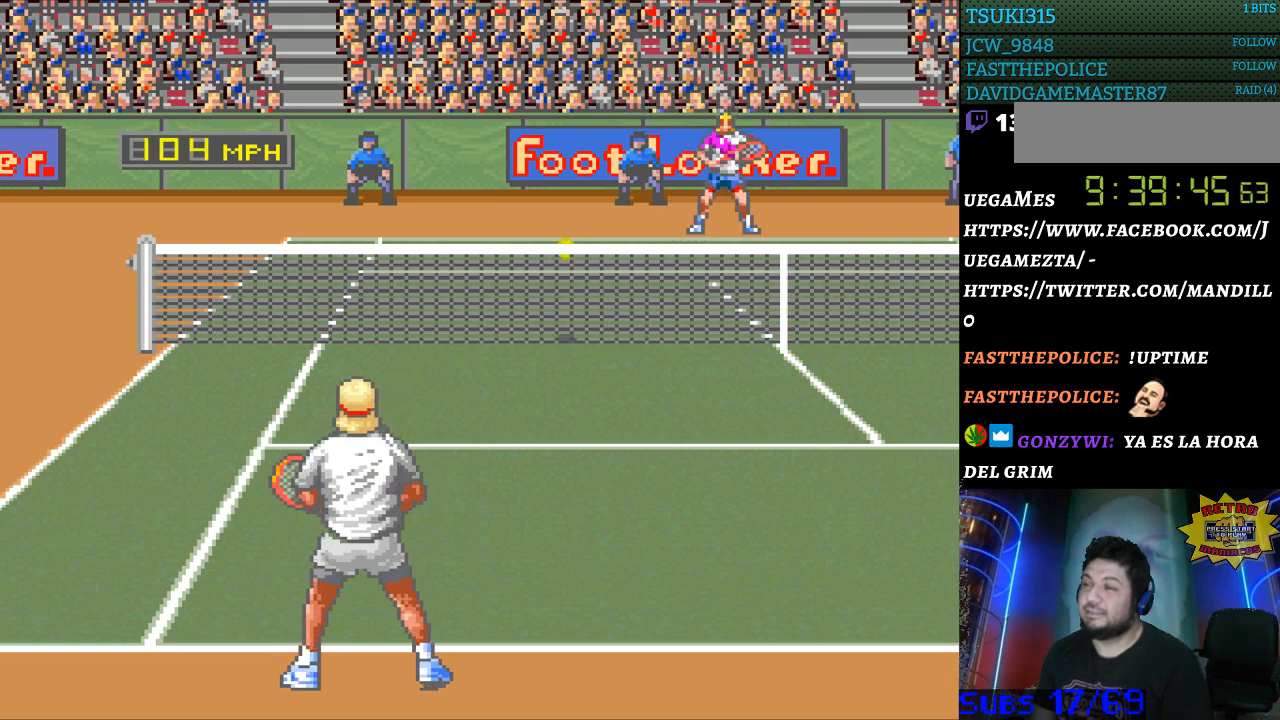
Gameplay with a controller (Nintendo layout); each line is a JSON object with the inputs held at the frame after it. "events" lists button and stick changes between this image and that frame as [ms after this image, input, new state], when the widget could be followed in between. Not read: L3 R3.
{"buttons": [], "events": []}
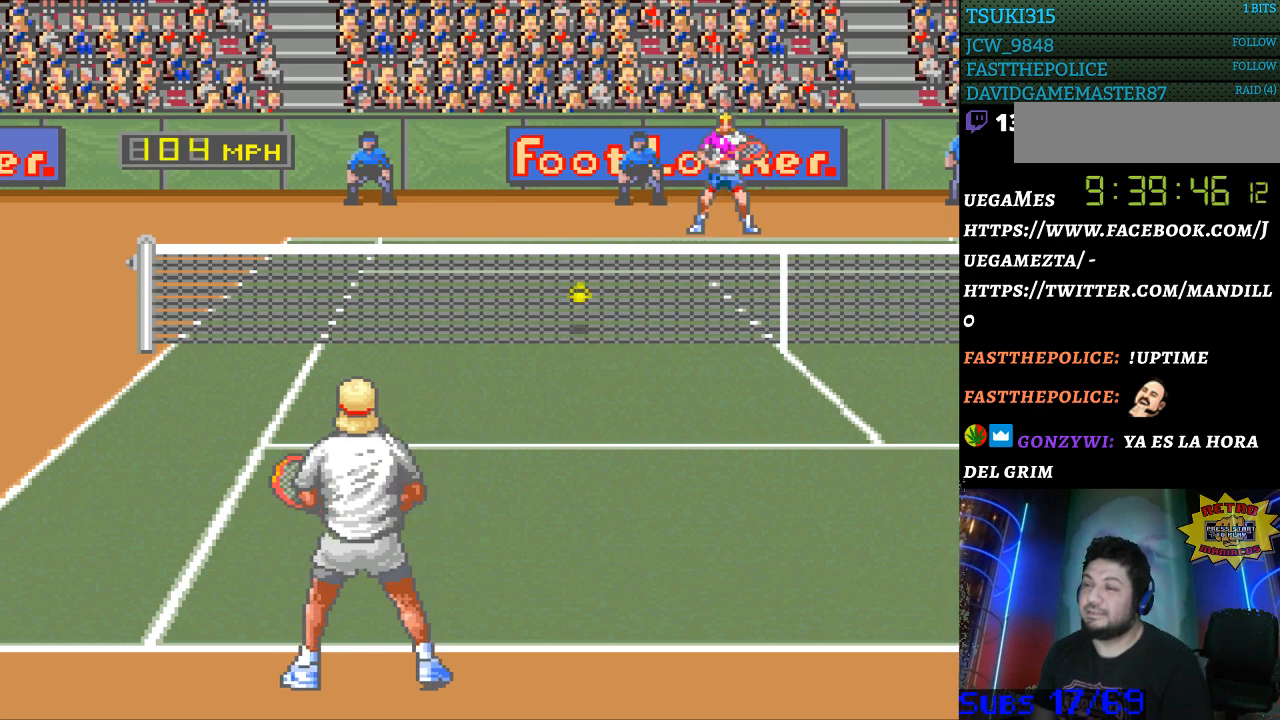
{"buttons": [], "events": []}
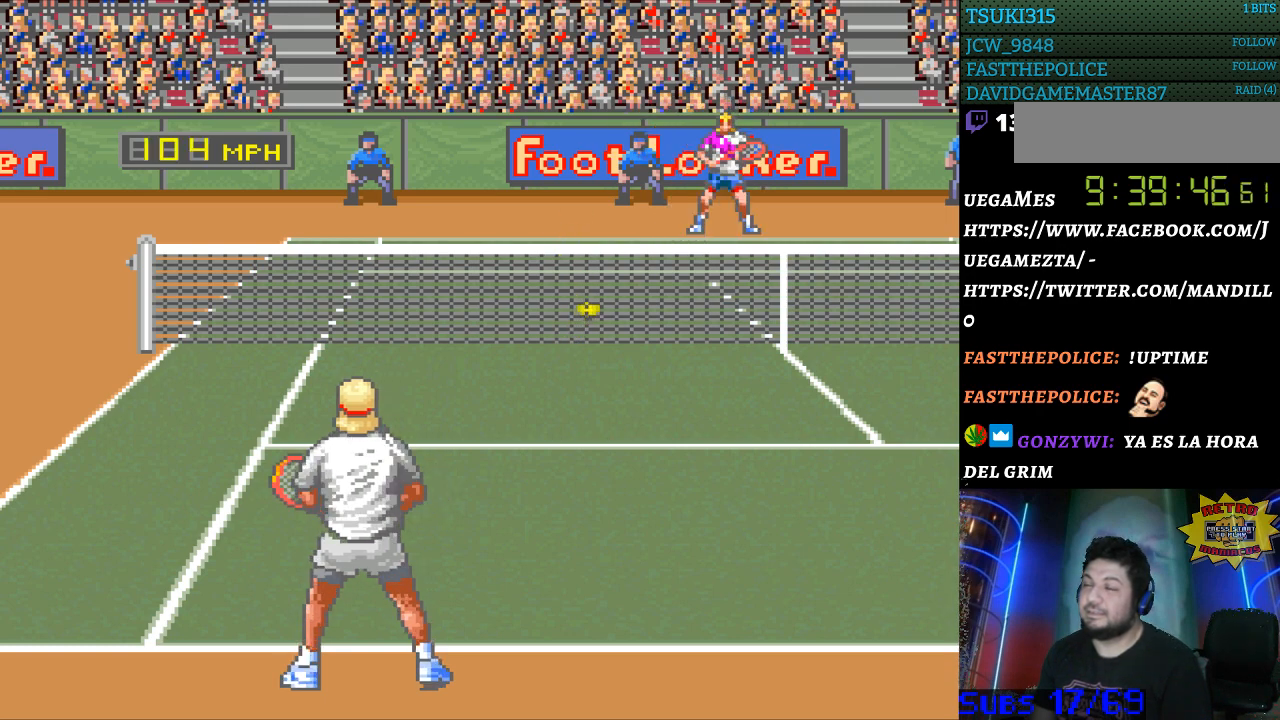
{"buttons": [], "events": [[400, "B", "down"], [500, "B", "up"]]}
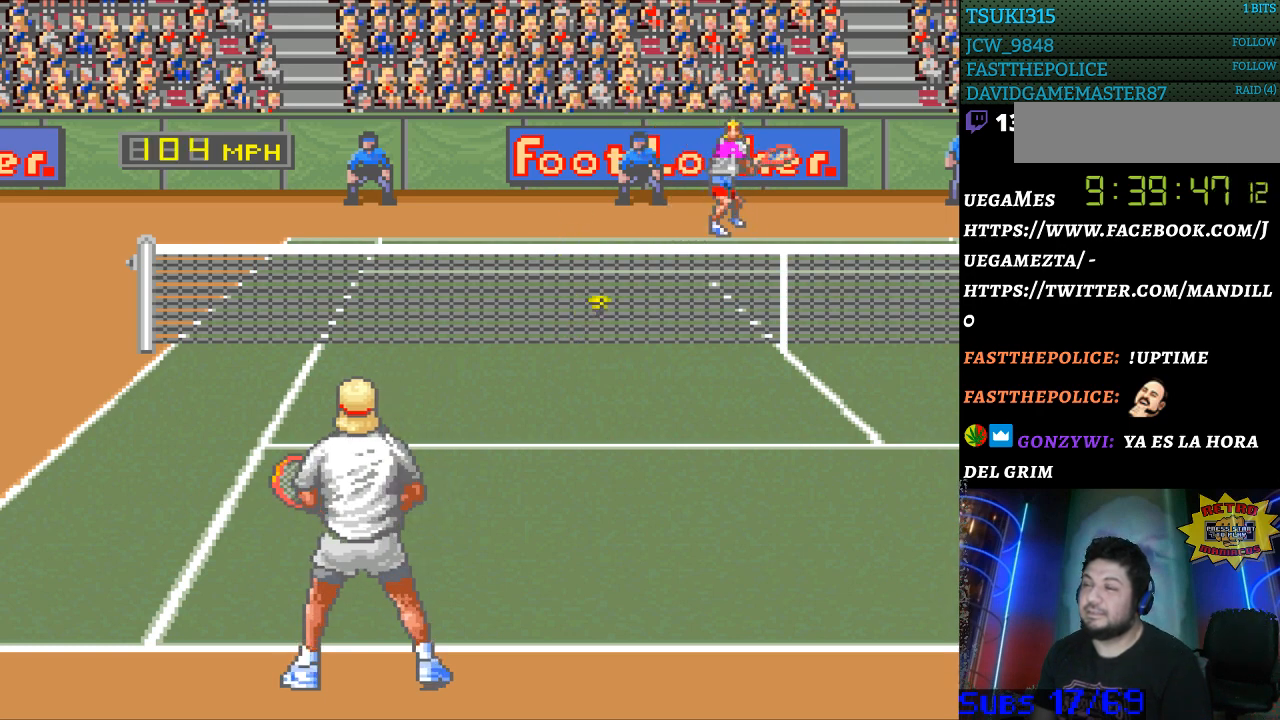
{"buttons": ["B"], "events": [[100, "B", "down"], [200, "B", "up"], [300, "B", "down"], [367, "B", "up"], [467, "B", "down"]]}
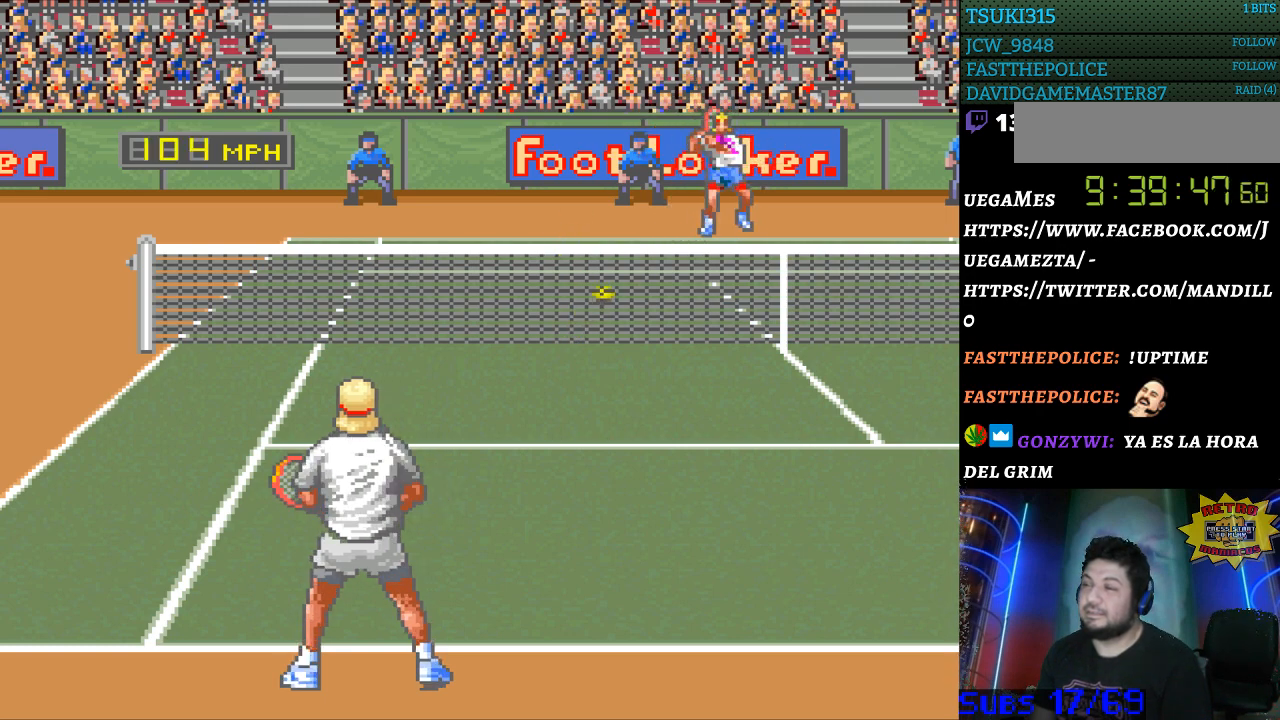
{"buttons": [], "events": [[67, "B", "up"], [167, "B", "down"], [233, "B", "up"]]}
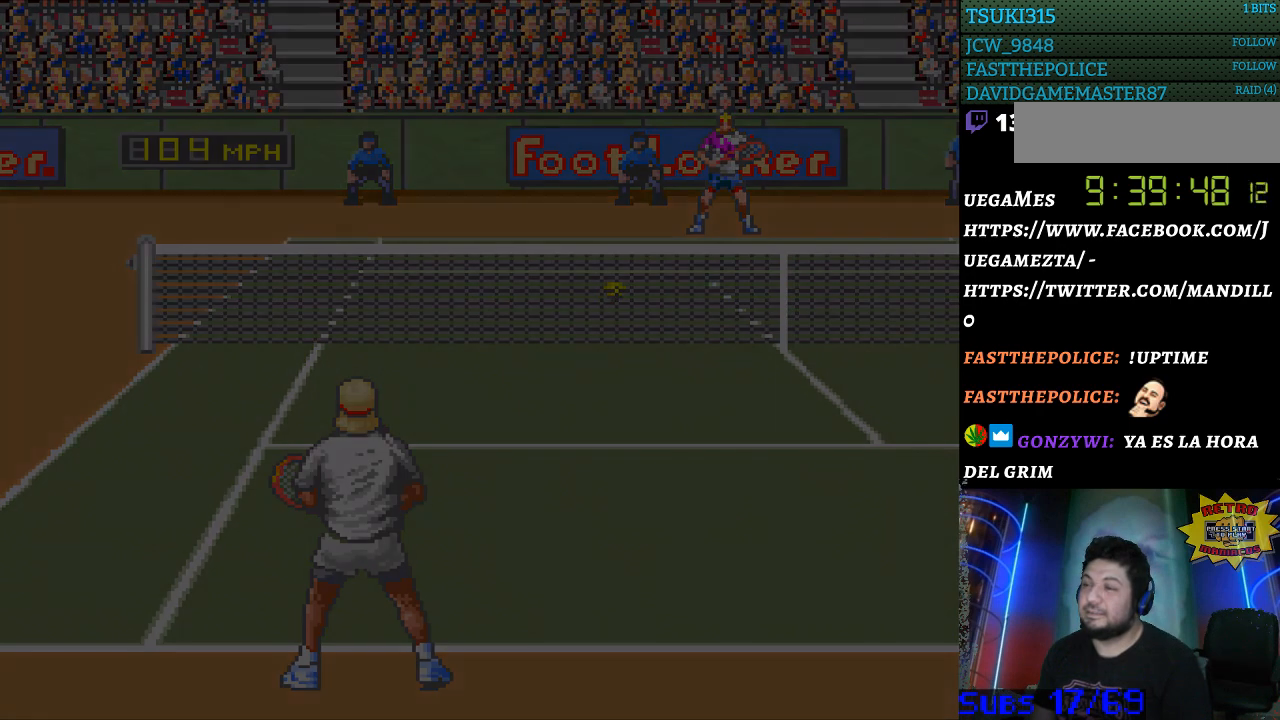
{"buttons": ["B"], "events": [[67, "B", "down"], [167, "B", "up"], [267, "B", "down"], [333, "B", "up"], [467, "B", "down"]]}
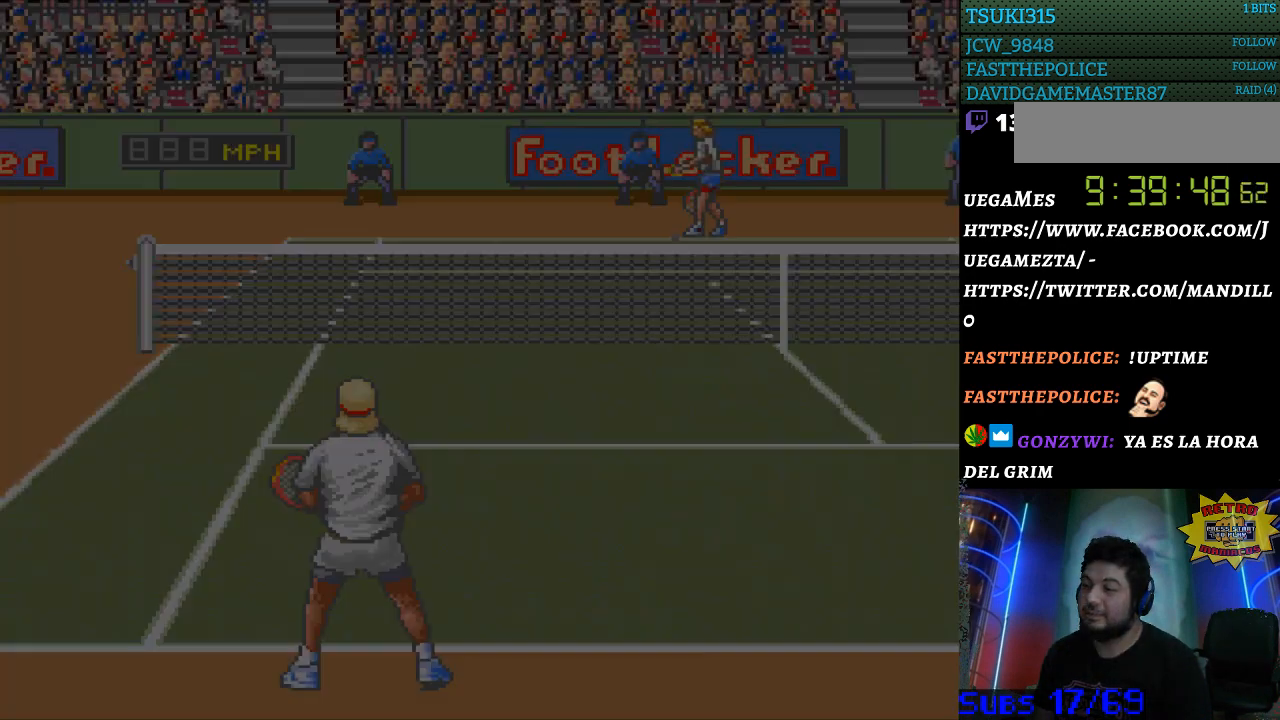
{"buttons": ["B"], "events": [[33, "B", "up"], [100, "B", "down"], [200, "B", "up"], [267, "B", "down"], [367, "B", "up"], [433, "B", "down"]]}
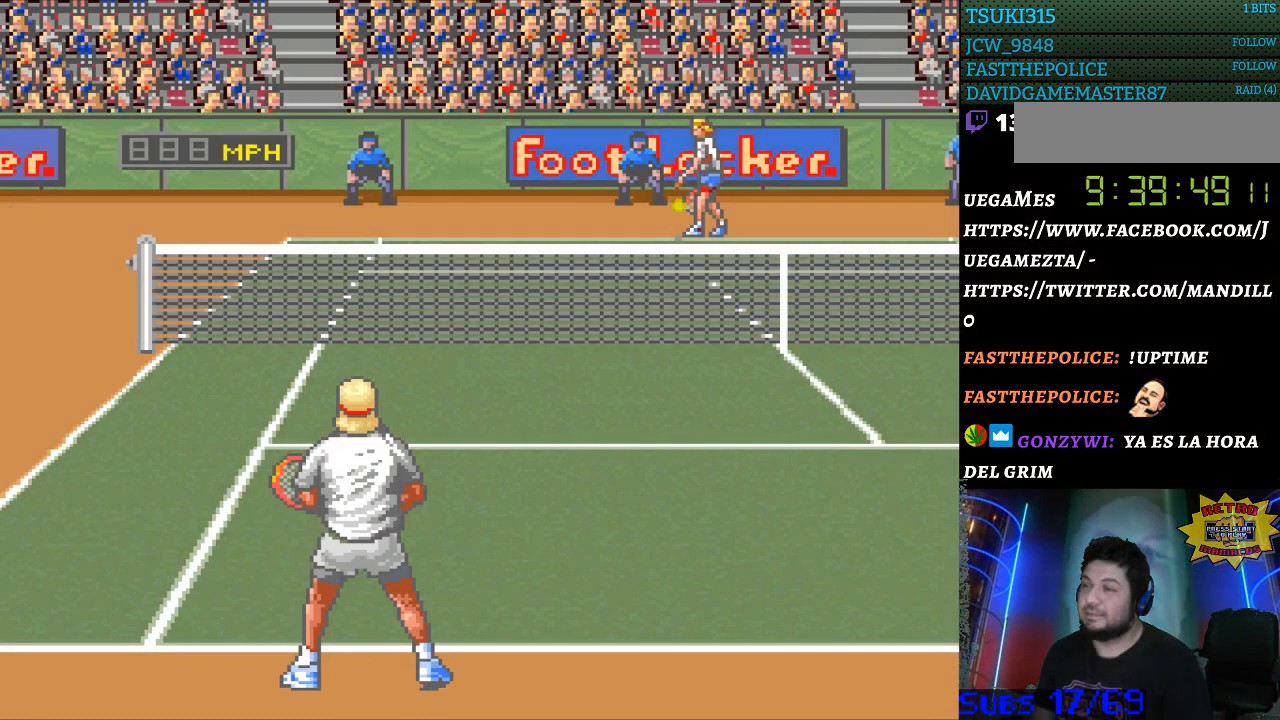
{"buttons": ["B"], "events": [[33, "B", "up"], [100, "B", "down"], [200, "B", "up"], [267, "B", "down"]]}
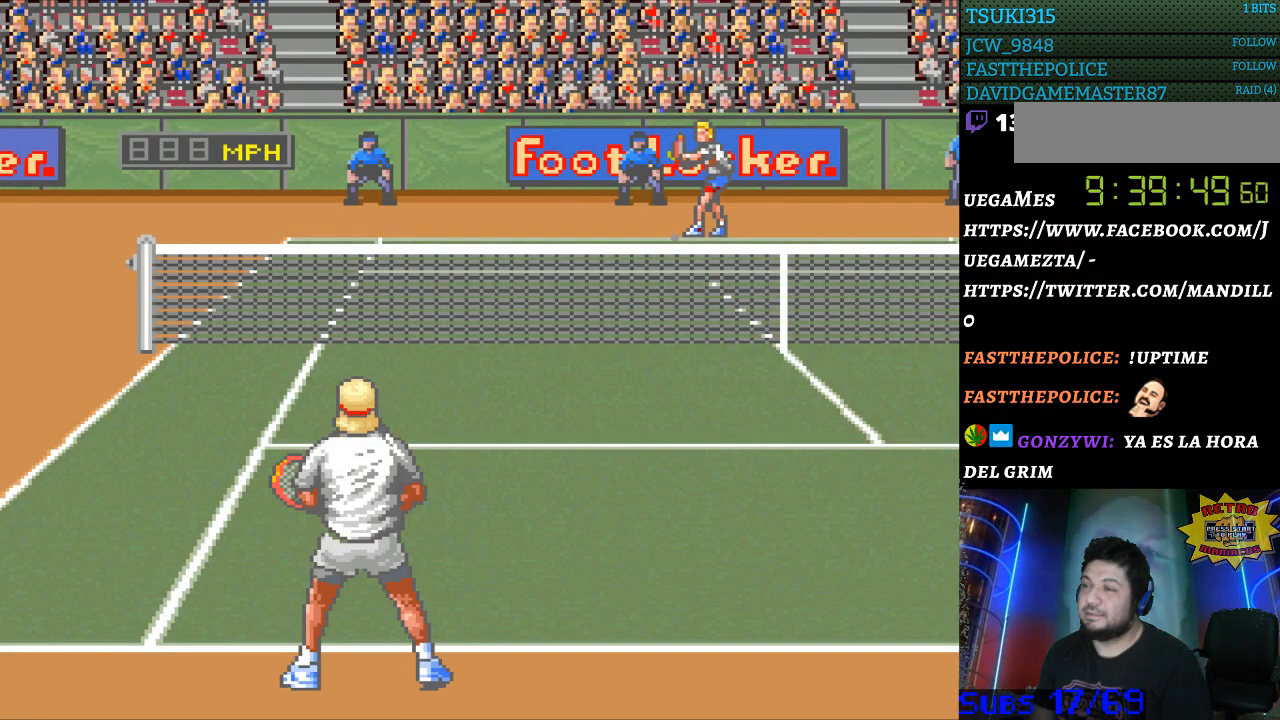
{"buttons": [], "events": [[33, "B", "up"]]}
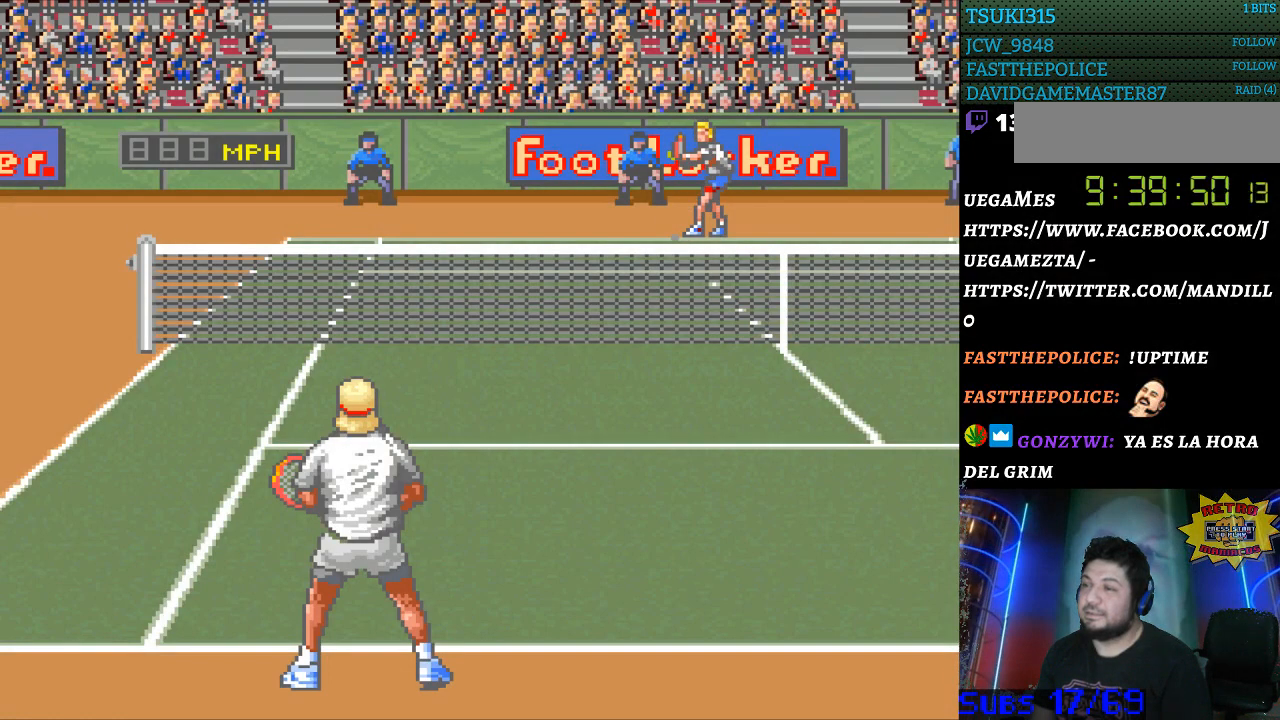
{"buttons": [], "events": []}
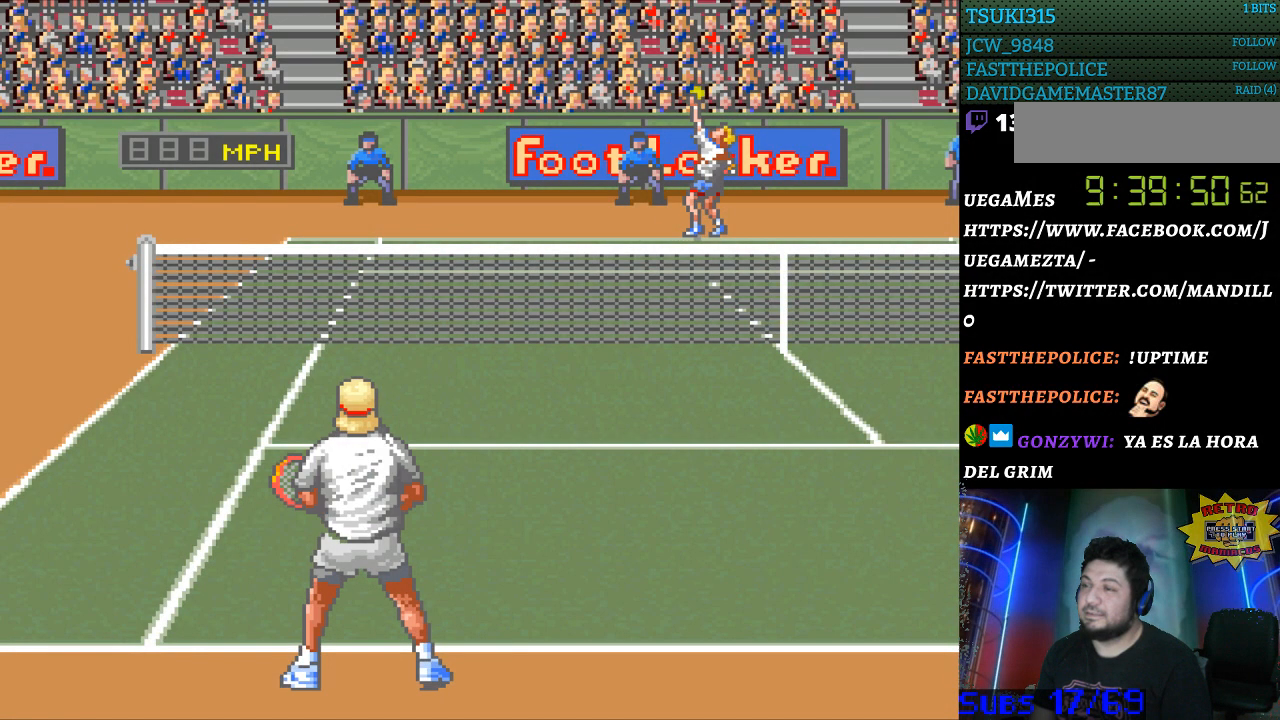
{"buttons": ["B"], "events": [[500, "B", "down"]]}
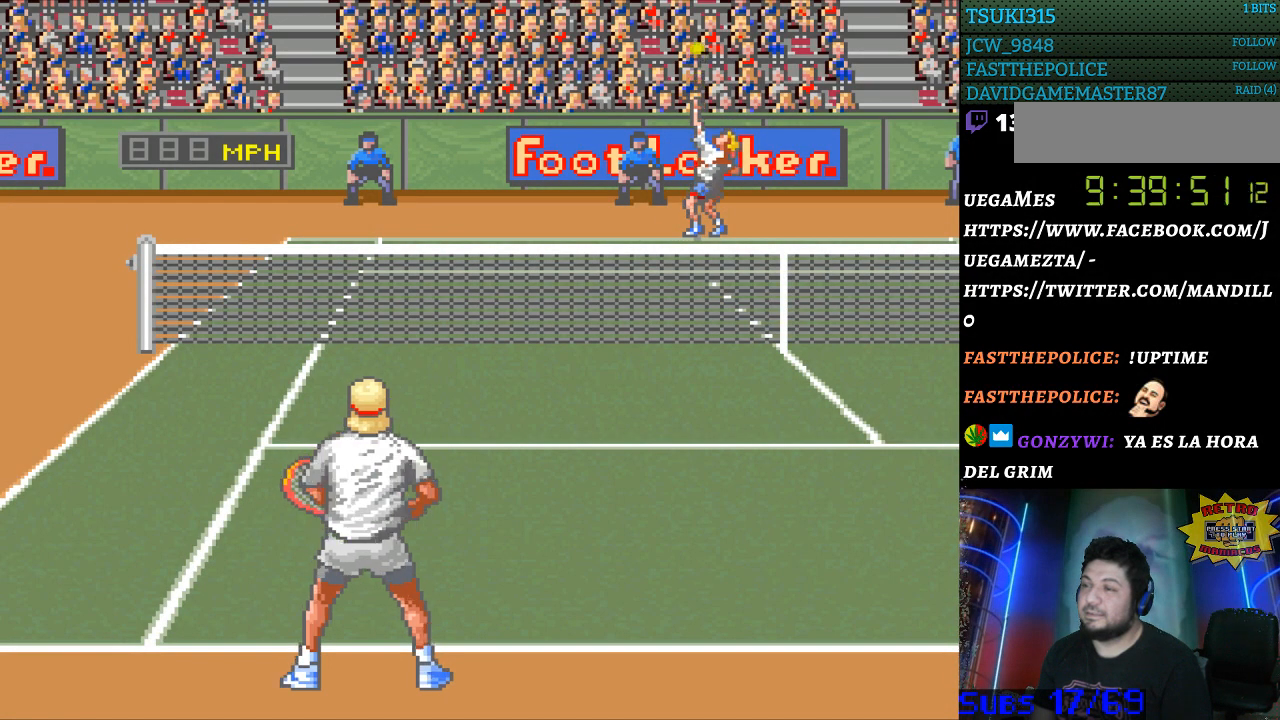
{"buttons": [], "events": [[67, "B", "up"]]}
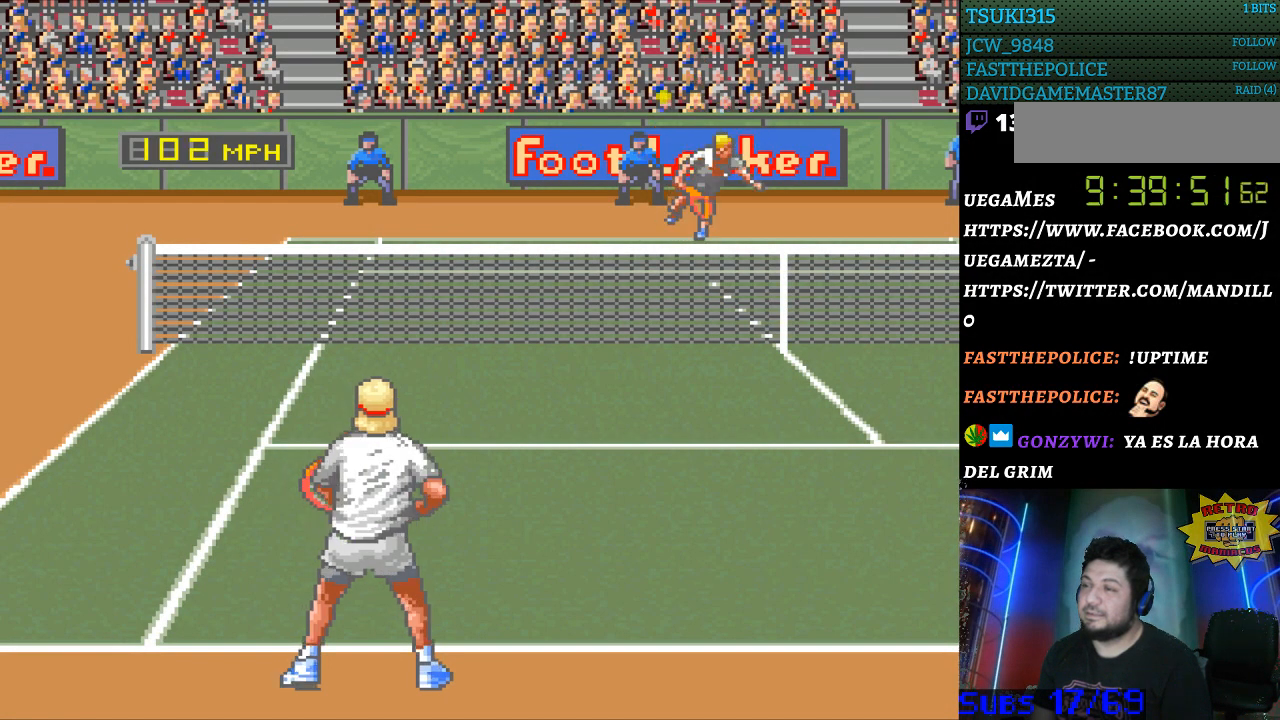
{"buttons": ["DPAD_LEFT"], "events": [[400, "DPAD_LEFT", "down"]]}
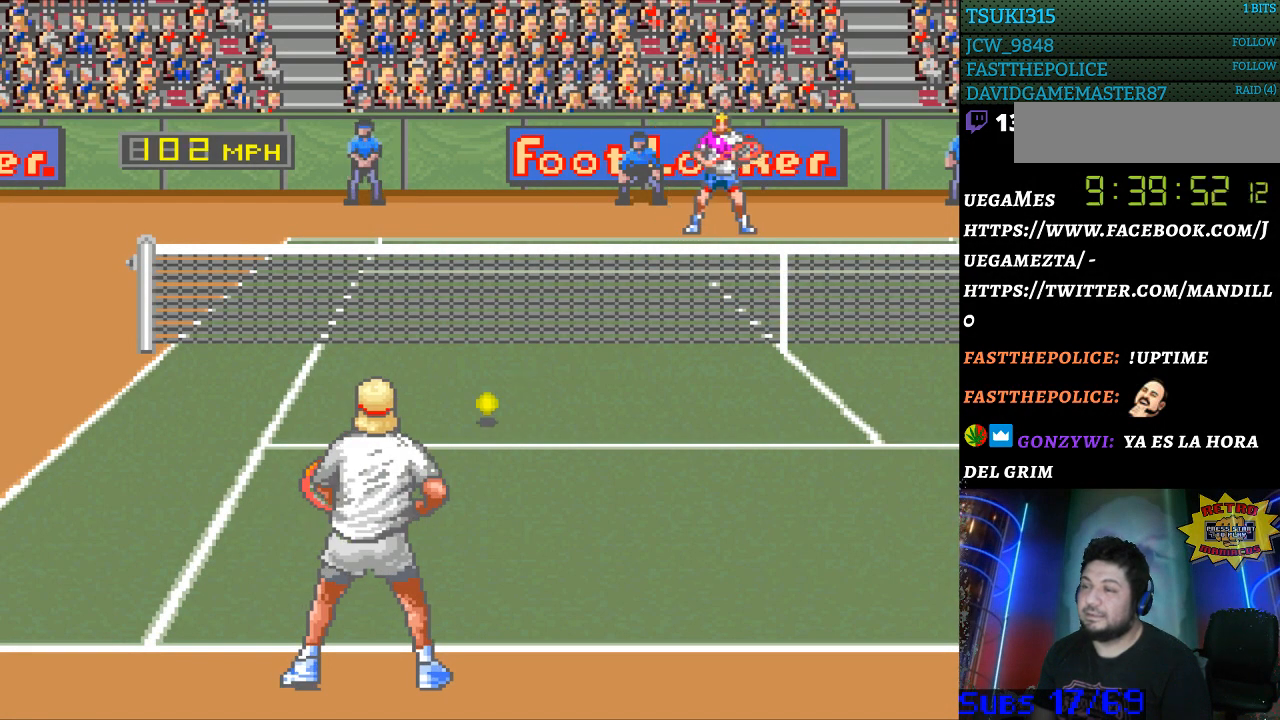
{"buttons": [], "events": [[267, "DPAD_LEFT", "up"]]}
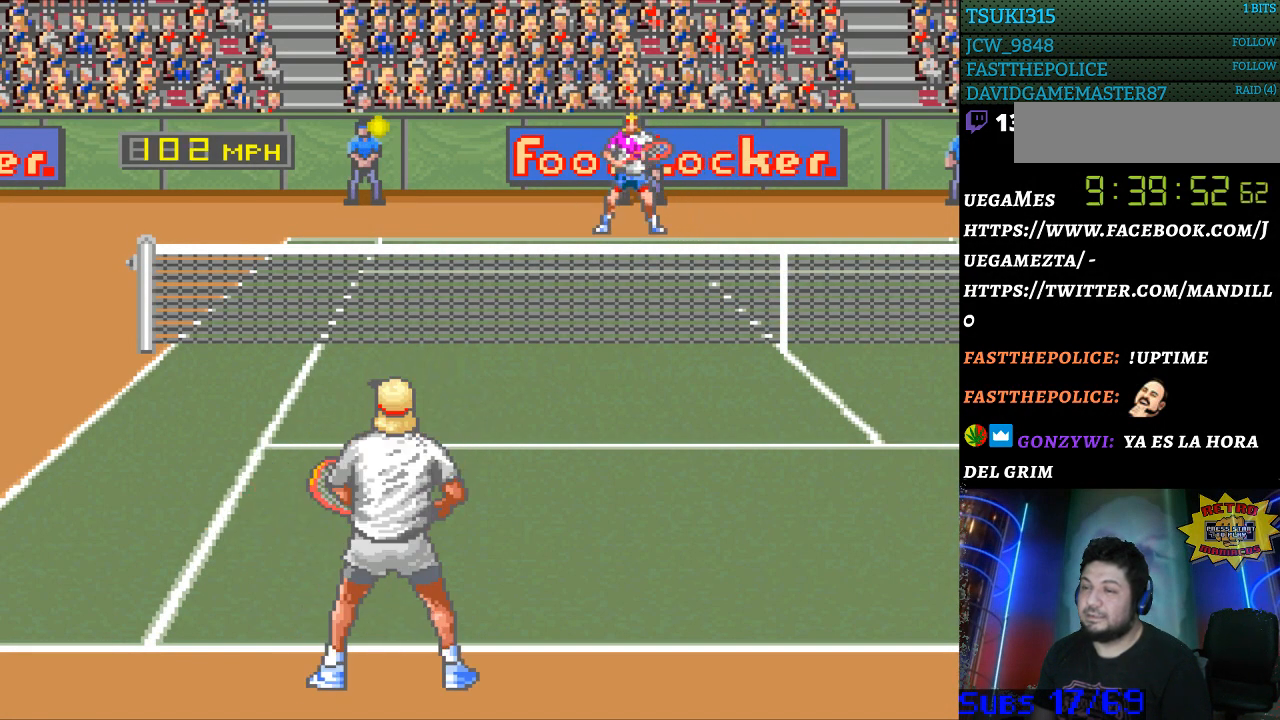
{"buttons": ["DPAD_LEFT"], "events": [[67, "DPAD_LEFT", "down"]]}
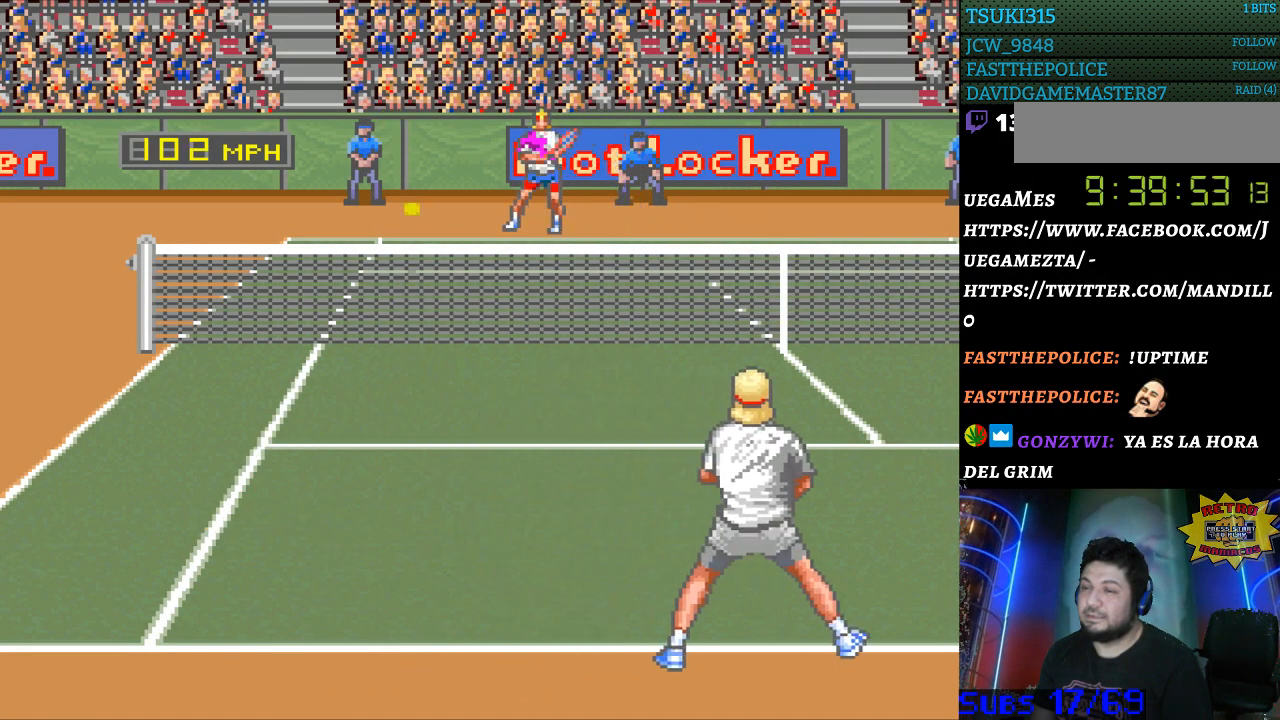
{"buttons": ["DPAD_RIGHT"], "events": [[167, "DPAD_LEFT", "up"], [200, "B", "down"], [200, "DPAD_RIGHT", "down"], [333, "B", "up"]]}
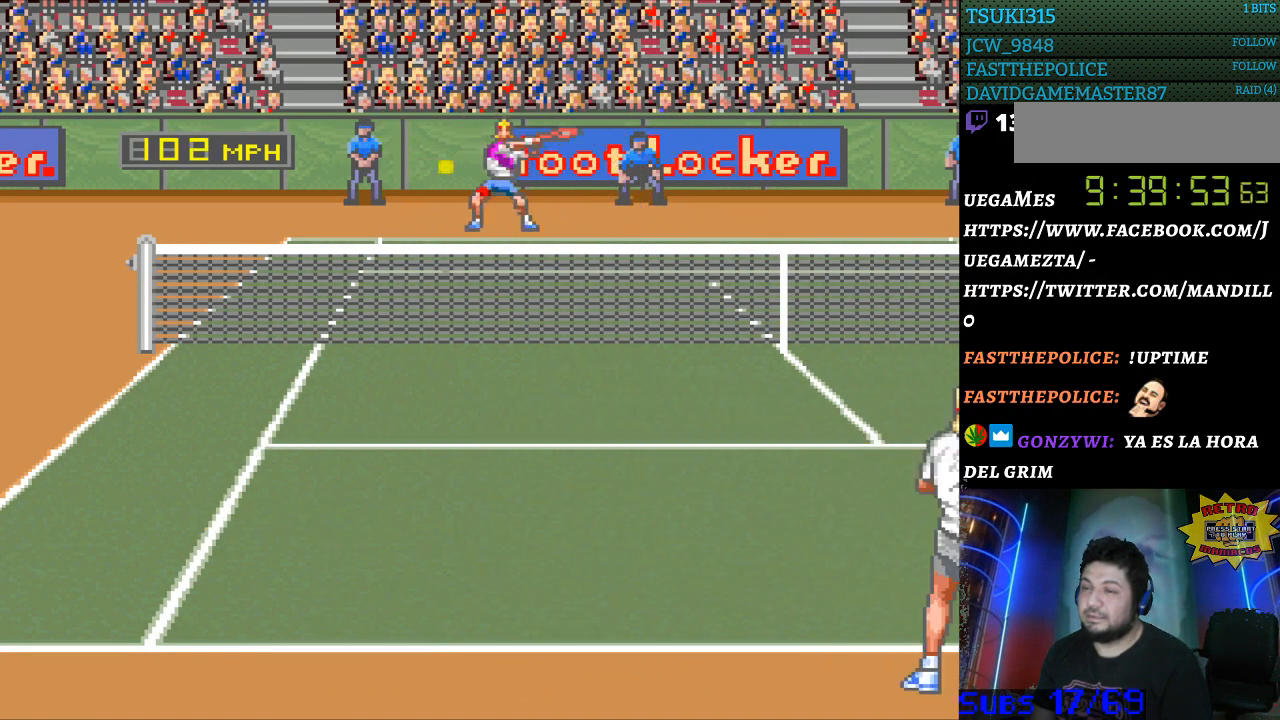
{"buttons": [], "events": [[300, "DPAD_RIGHT", "up"]]}
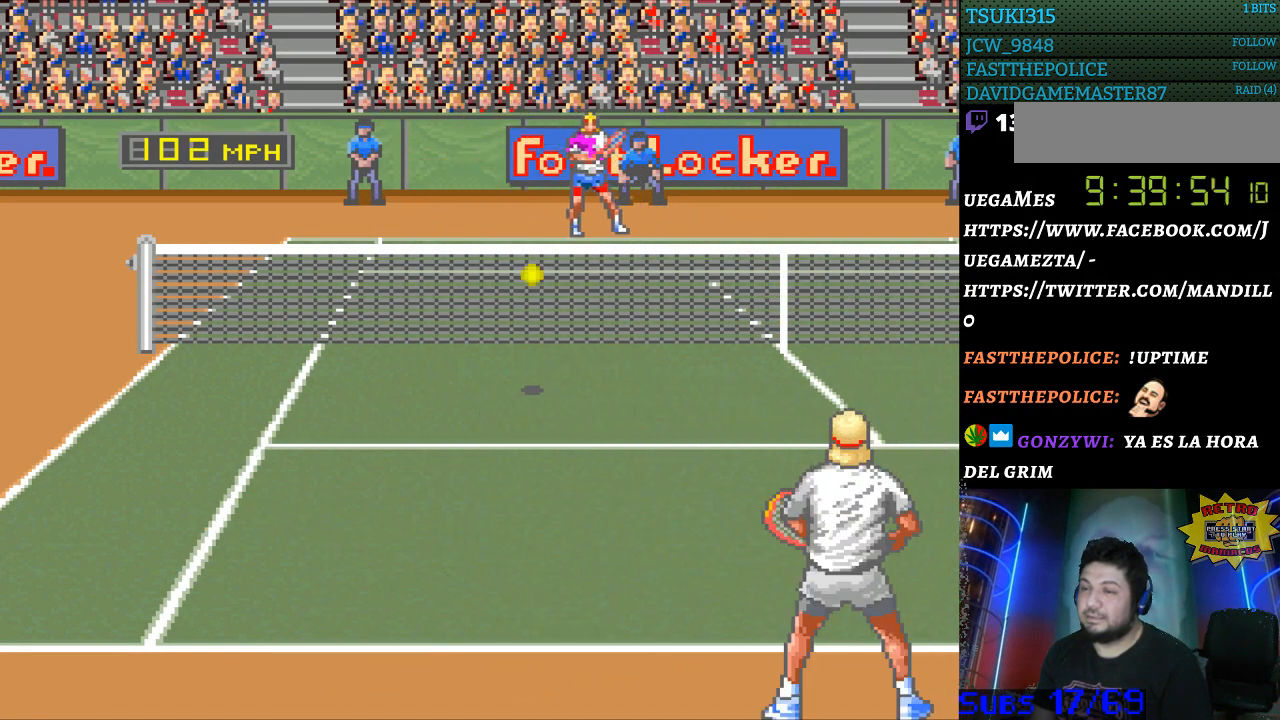
{"buttons": [], "events": []}
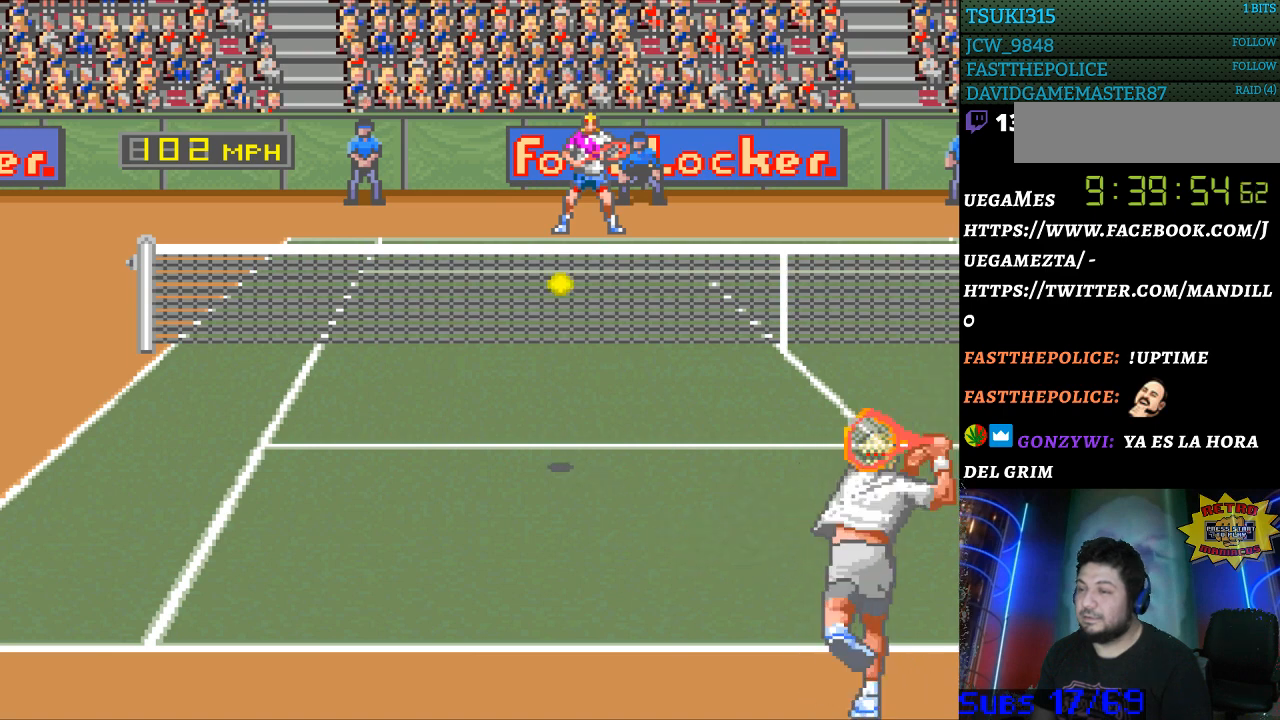
{"buttons": ["DPAD_LEFT"], "events": [[167, "DPAD_LEFT", "down"]]}
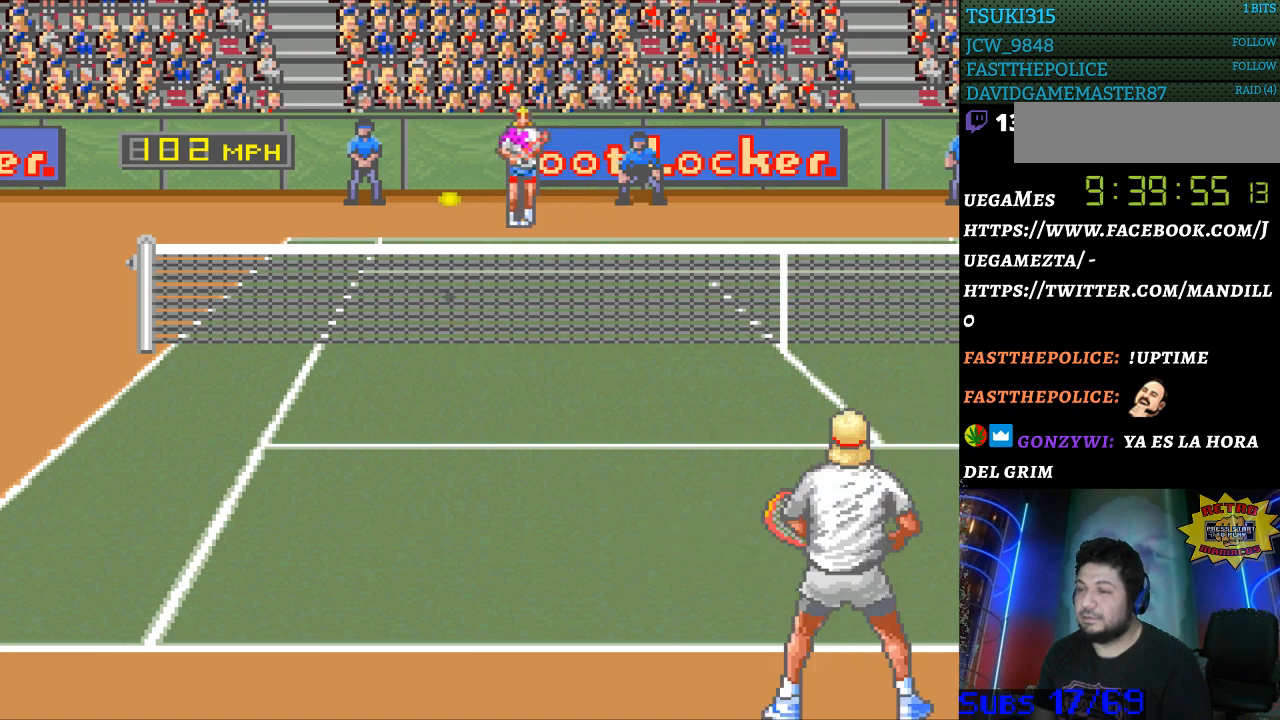
{"buttons": ["B", "DPAD_RIGHT"], "events": [[300, "DPAD_LEFT", "up"], [367, "B", "down"], [367, "DPAD_RIGHT", "down"]]}
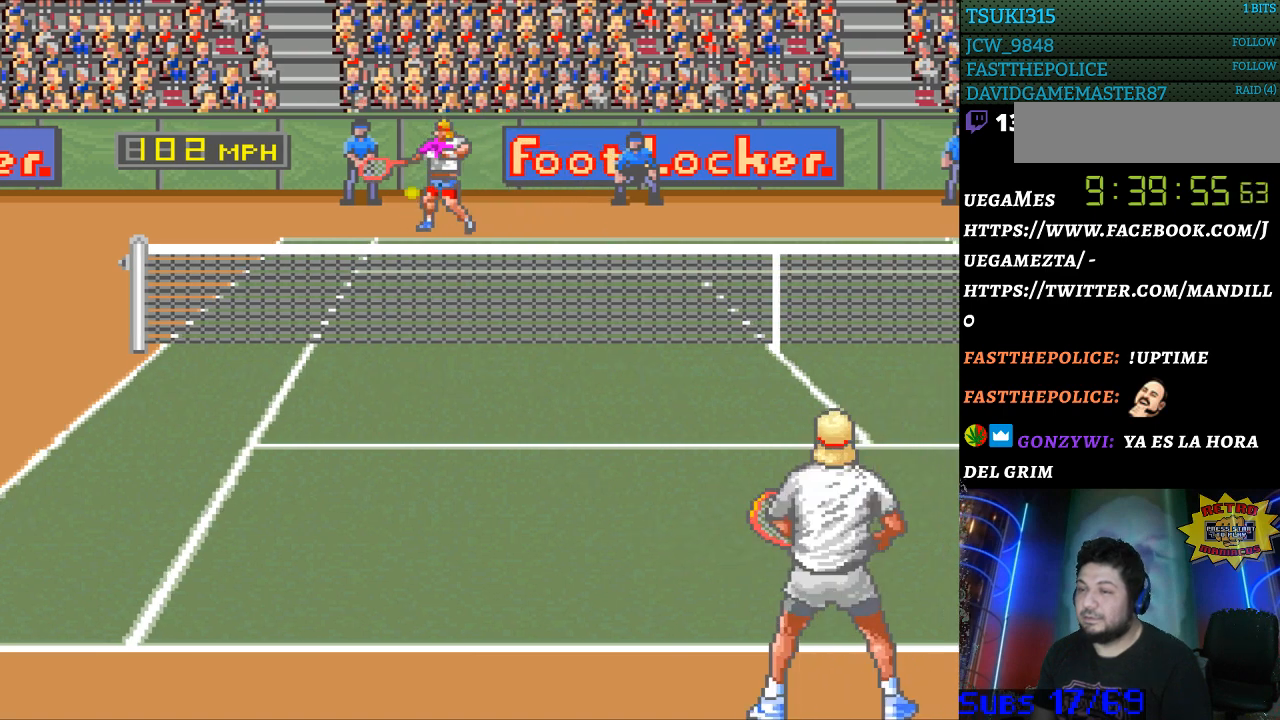
{"buttons": ["DPAD_RIGHT"], "events": [[100, "B", "up"]]}
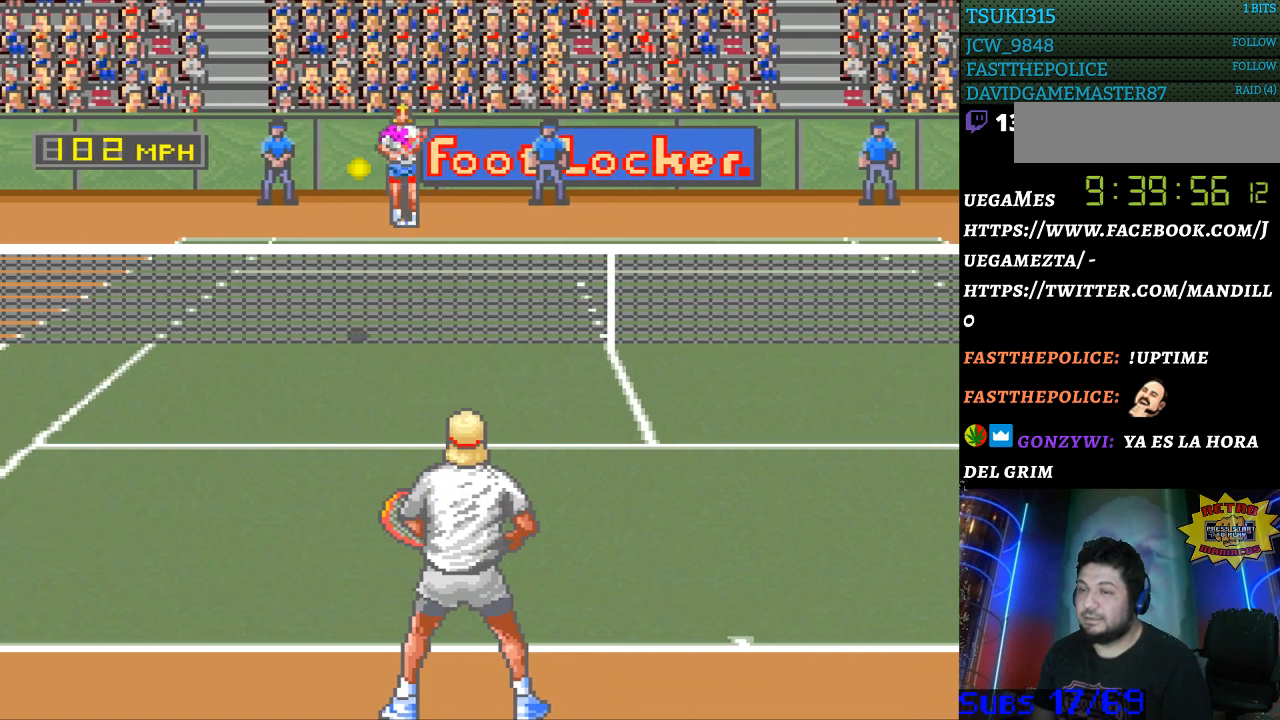
{"buttons": [], "events": [[100, "DPAD_RIGHT", "up"]]}
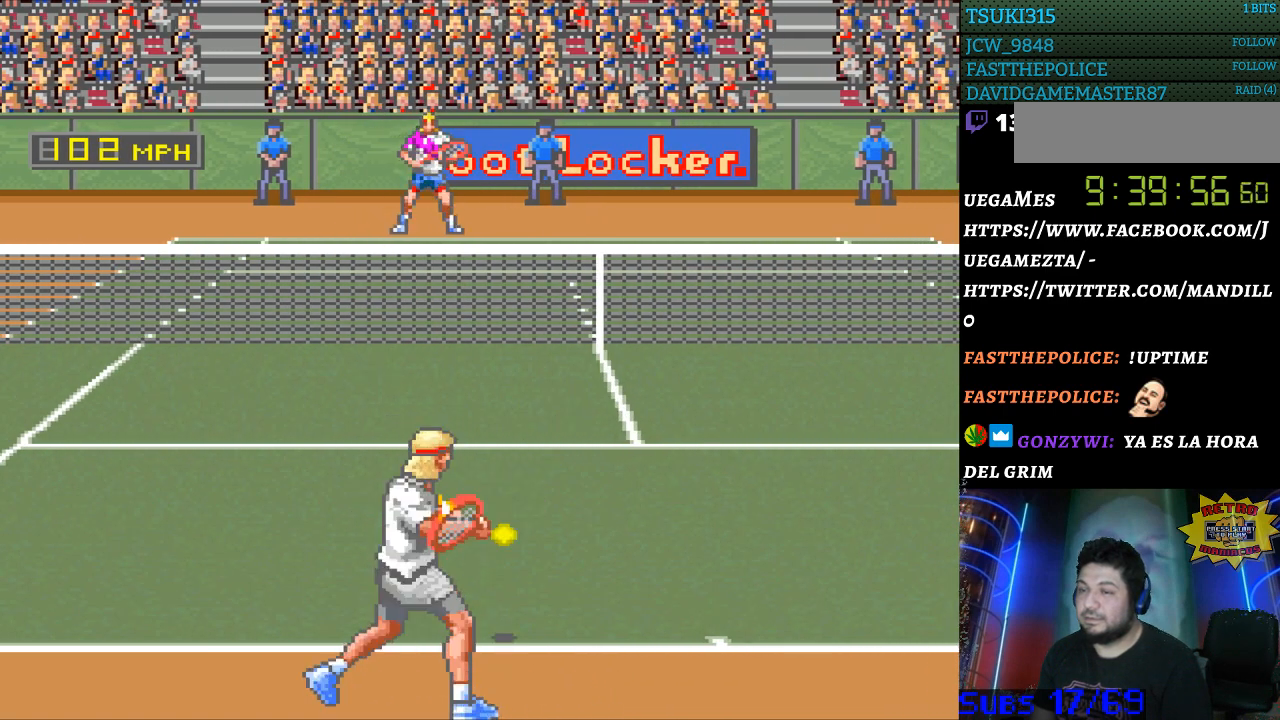
{"buttons": ["DPAD_RIGHT"], "events": [[333, "DPAD_RIGHT", "down"]]}
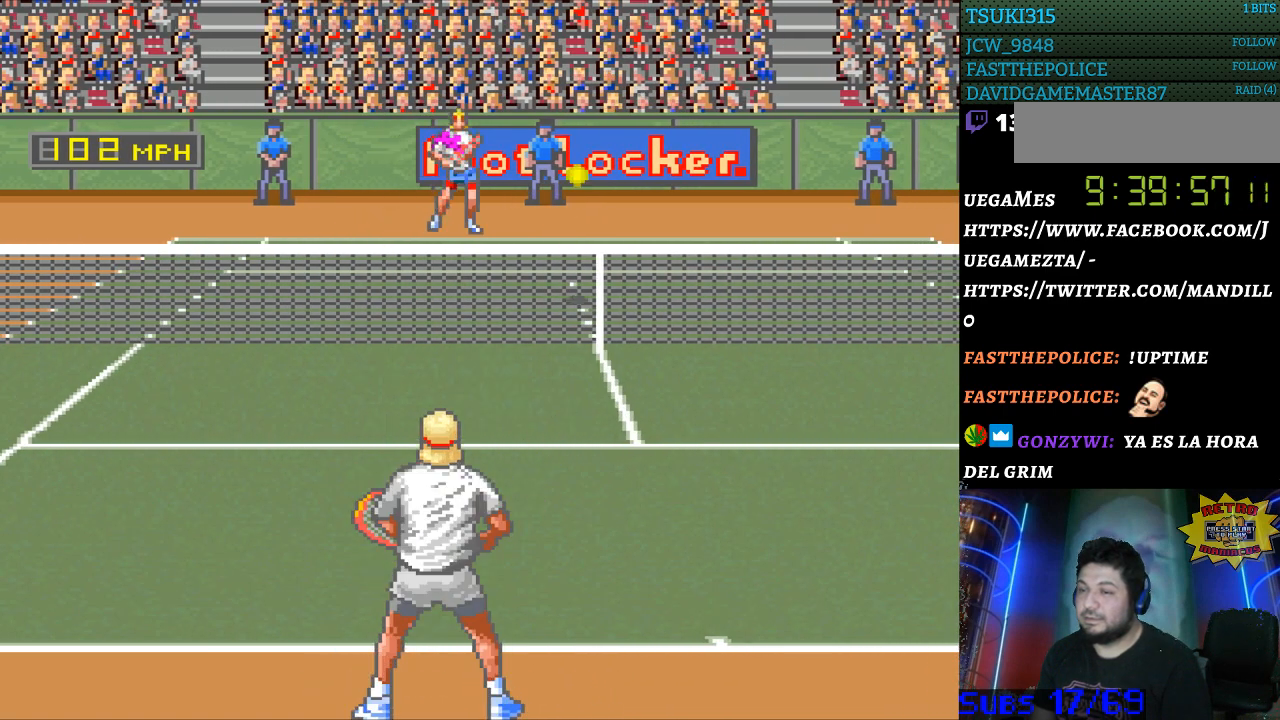
{"buttons": ["B", "DPAD_LEFT"], "events": [[400, "DPAD_RIGHT", "up"], [433, "B", "down"], [433, "DPAD_LEFT", "down"]]}
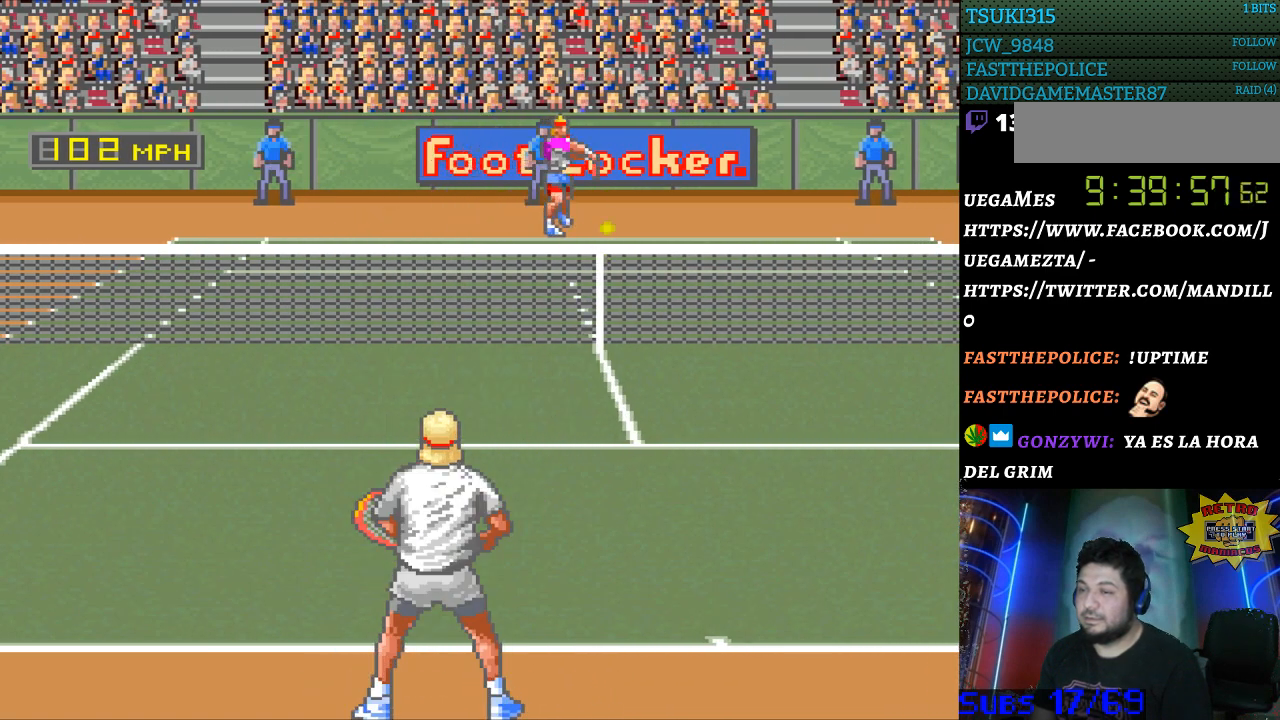
{"buttons": [], "events": [[200, "B", "up"], [333, "DPAD_LEFT", "up"]]}
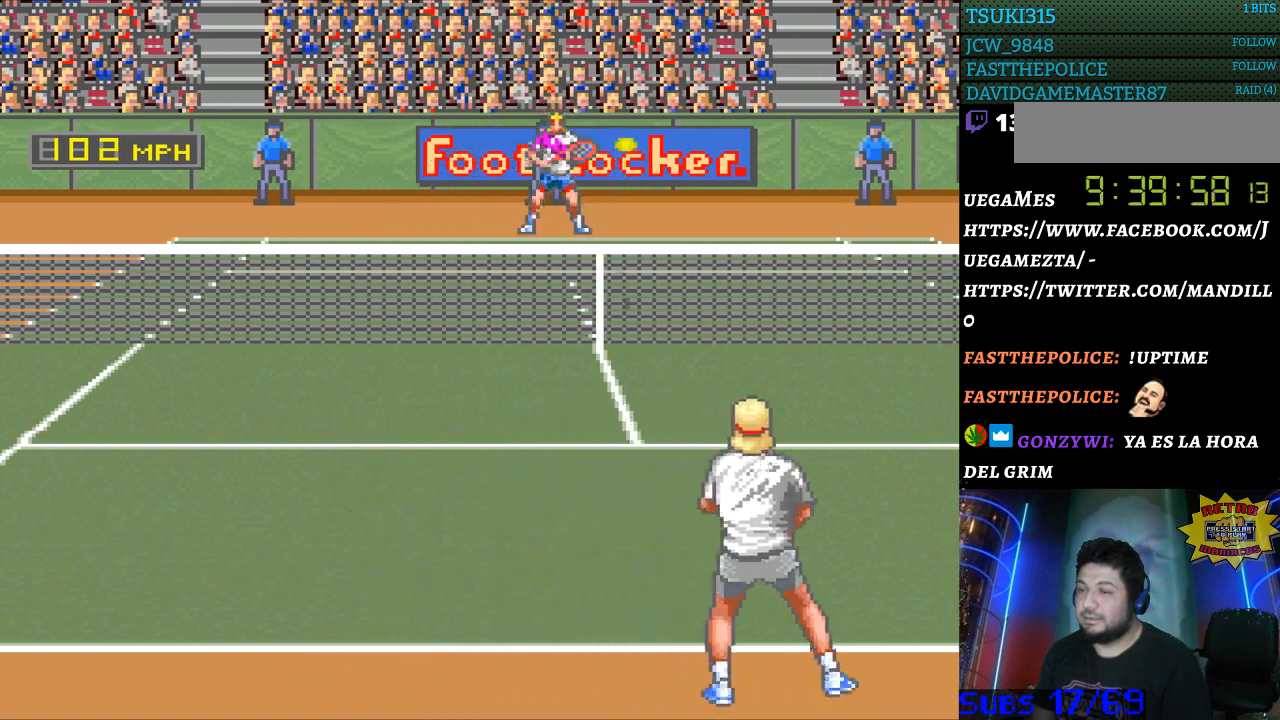
{"buttons": [], "events": [[133, "DPAD_RIGHT", "down"], [267, "DPAD_RIGHT", "up"]]}
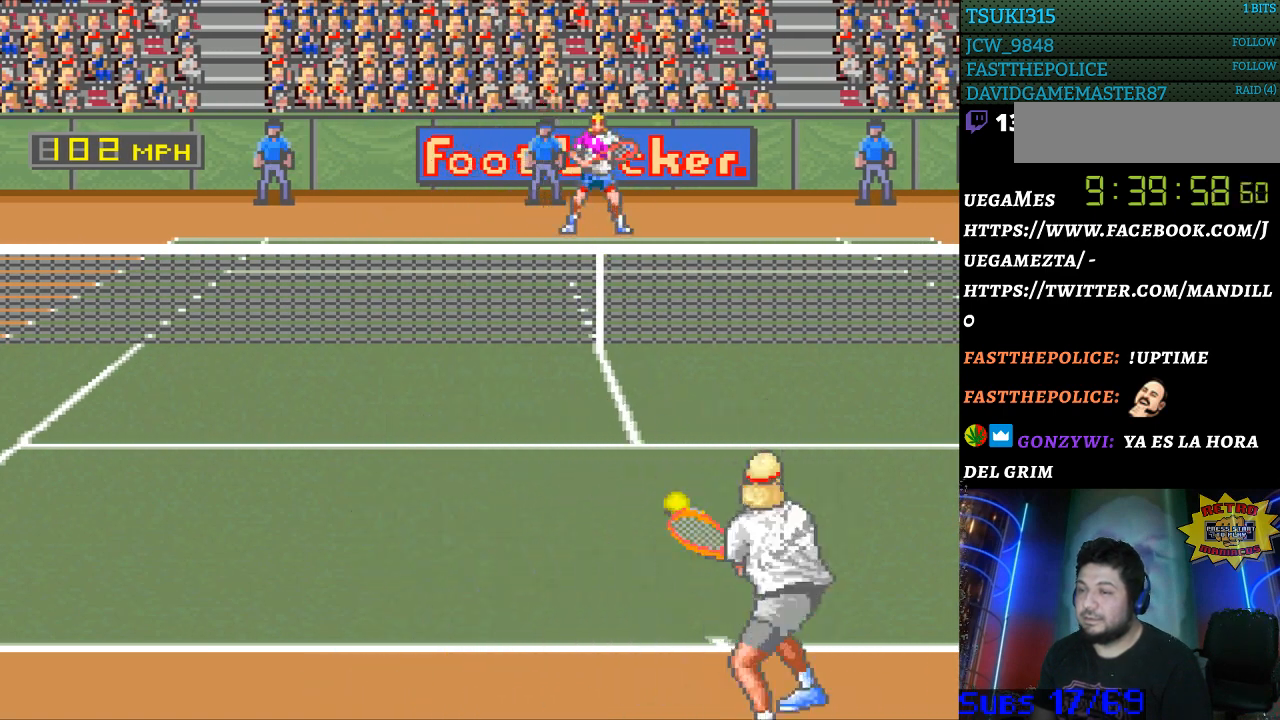
{"buttons": [], "events": []}
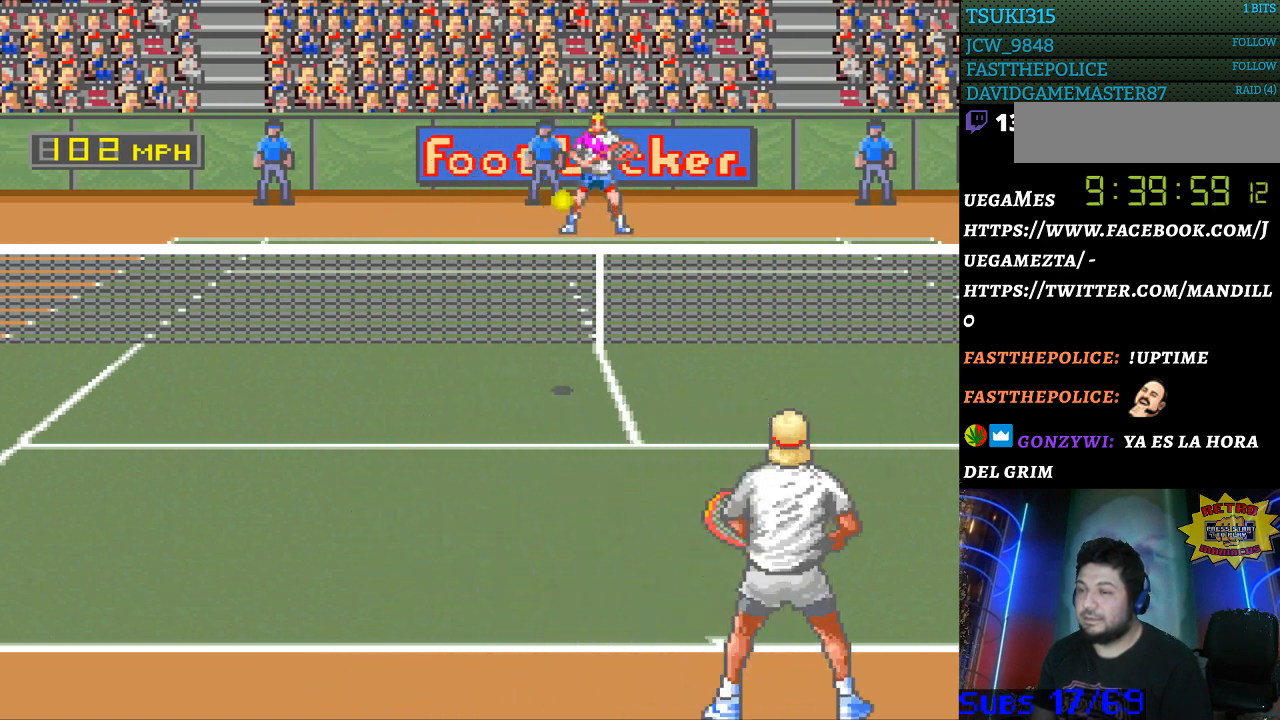
{"buttons": [], "events": [[100, "DPAD_LEFT", "down"], [467, "DPAD_LEFT", "up"]]}
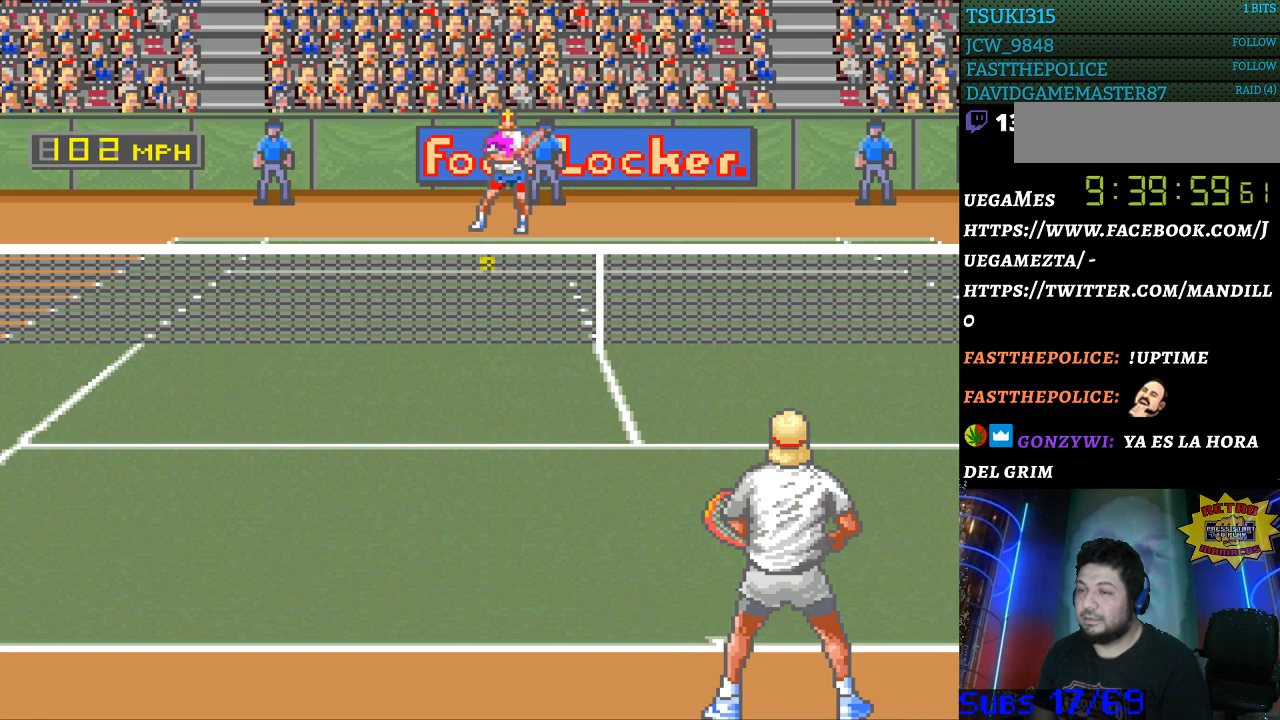
{"buttons": [], "events": [[67, "B", "down"], [133, "B", "up"]]}
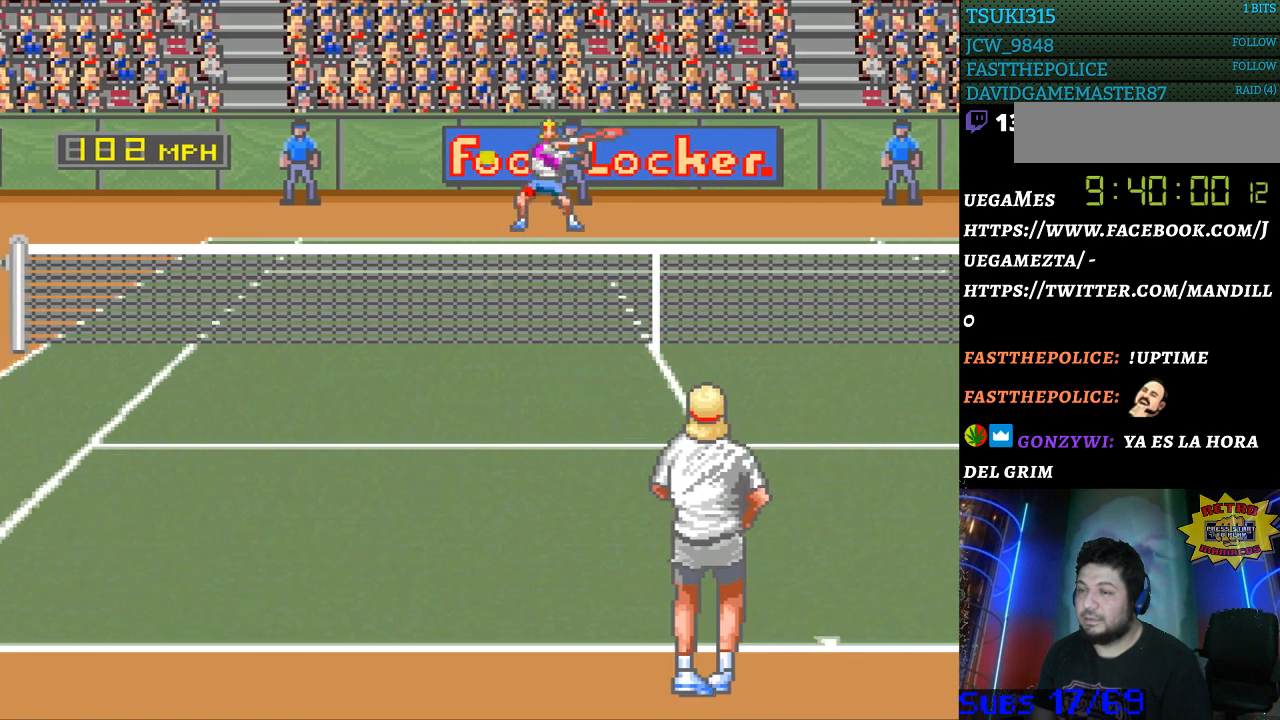
{"buttons": [], "events": []}